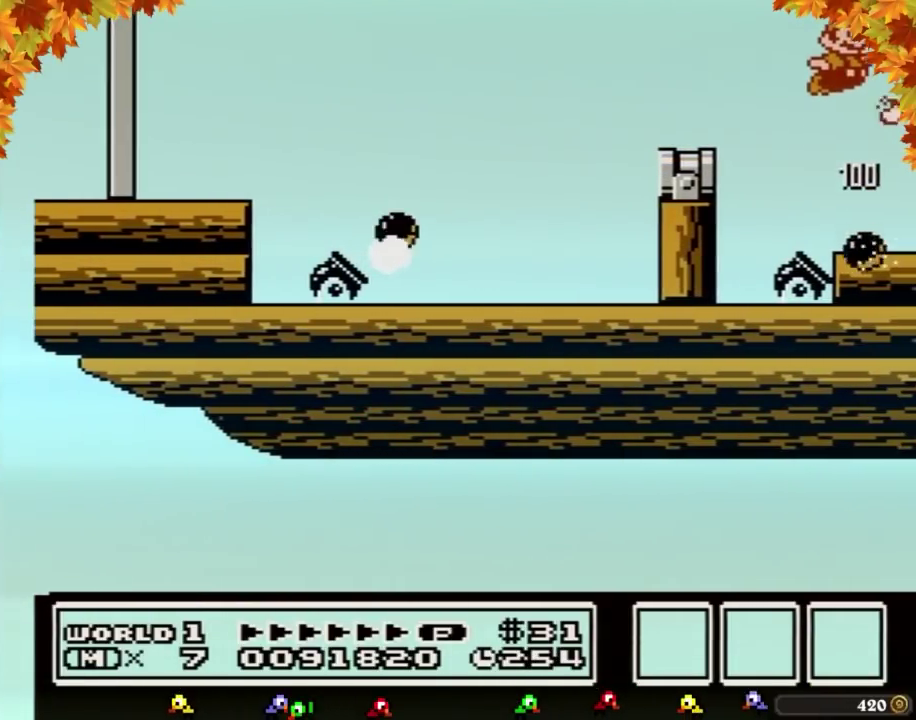
Gameplay with a controller (Nintendo layout); each line is a JSON object with the inputs held at the frame after it. "events" lists button and stick changes between this image and that frame as [ms after this image, input, new state], when the widget could be followed in between. Not read: L3 R3.
{"buttons": ["A"], "events": [[100, "B", "up"], [133, "B", "down"], [167, "B", "up"], [200, "B", "down"], [233, "B", "up"], [267, "B", "down"], [350, "B", "up"], [383, "B", "down"], [450, "B", "up"]]}
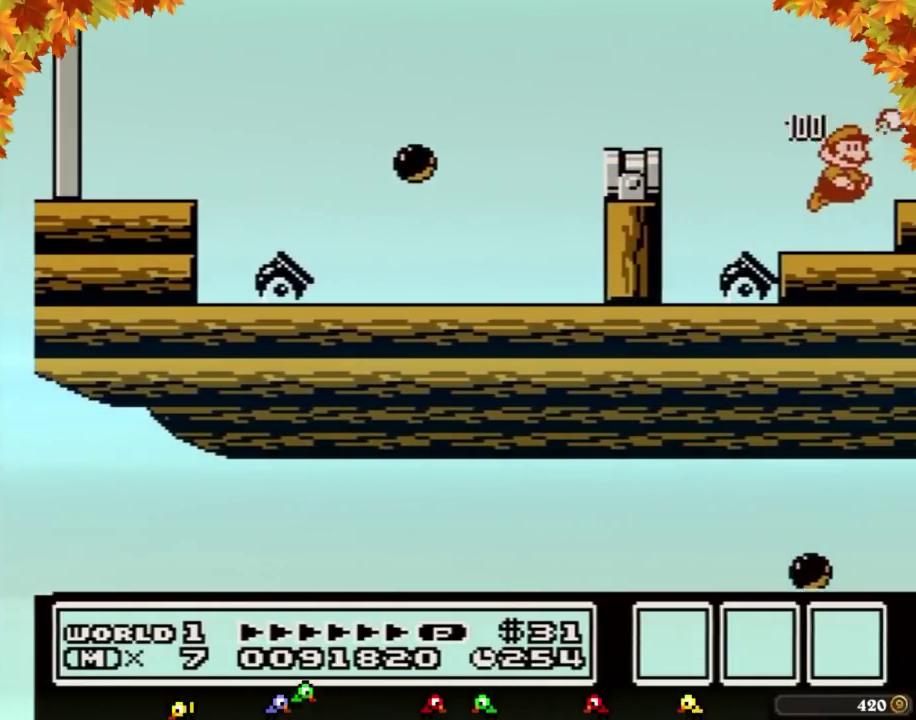
{"buttons": [], "events": [[17, "B", "down"], [33, "DPAD_RIGHT", "down"], [67, "A", "up"], [67, "B", "up"], [200, "B", "down"], [250, "A", "down"], [350, "DPAD_RIGHT", "up"], [383, "SELECT", "down"], [417, "A", "up"], [417, "SELECT", "up"], [450, "B", "up"]]}
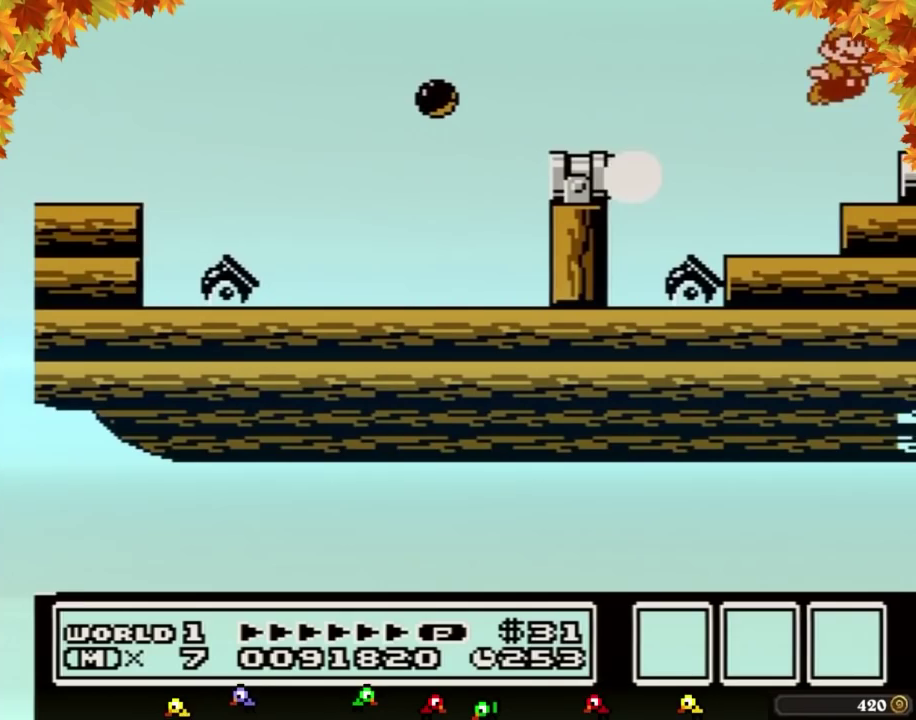
{"buttons": ["A", "B", "DPAD_RIGHT"], "events": [[33, "DPAD_RIGHT", "down"], [67, "B", "down"], [133, "B", "up"], [200, "B", "down"], [200, "DPAD_RIGHT", "up"], [283, "DPAD_RIGHT", "down"], [417, "A", "down"]]}
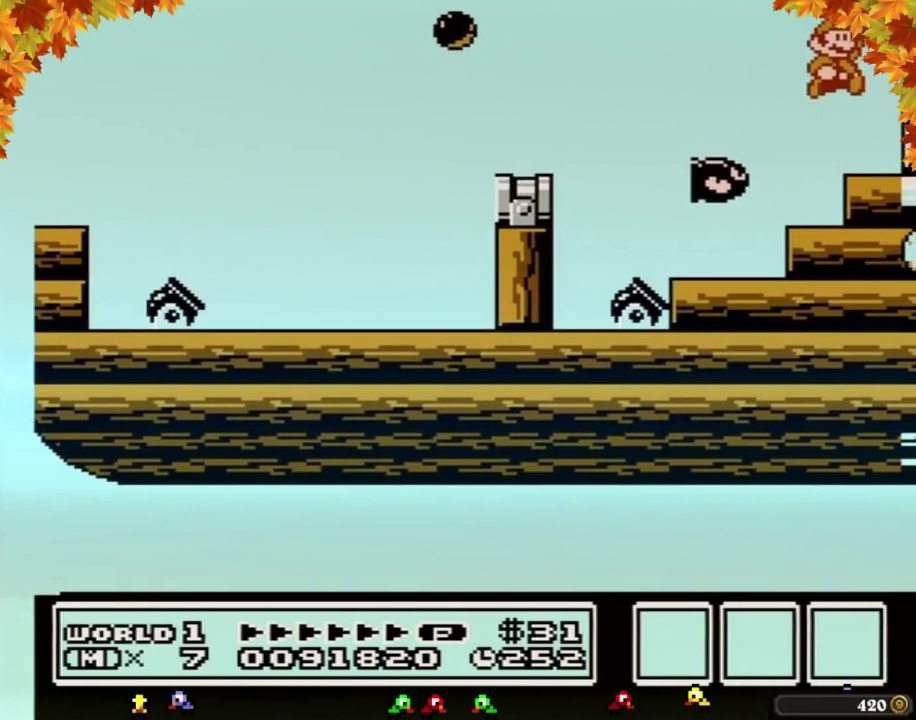
{"buttons": ["A", "B"], "events": [[450, "DPAD_RIGHT", "up"]]}
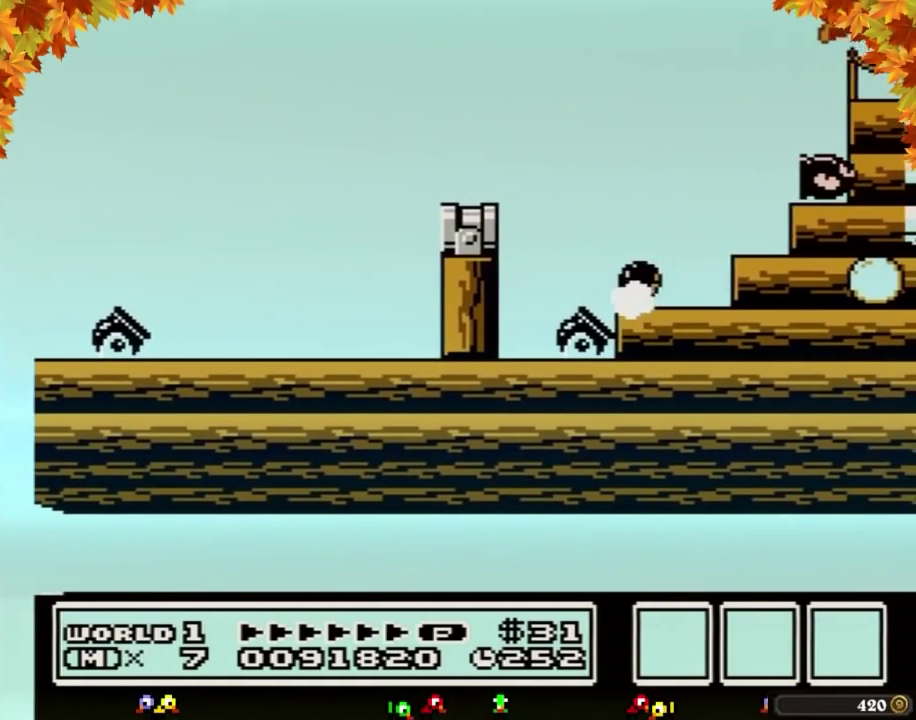
{"buttons": ["DPAD_RIGHT"], "events": [[33, "A", "up"], [33, "DPAD_RIGHT", "down"], [100, "B", "up"], [450, "B", "down"], [483, "B", "up"]]}
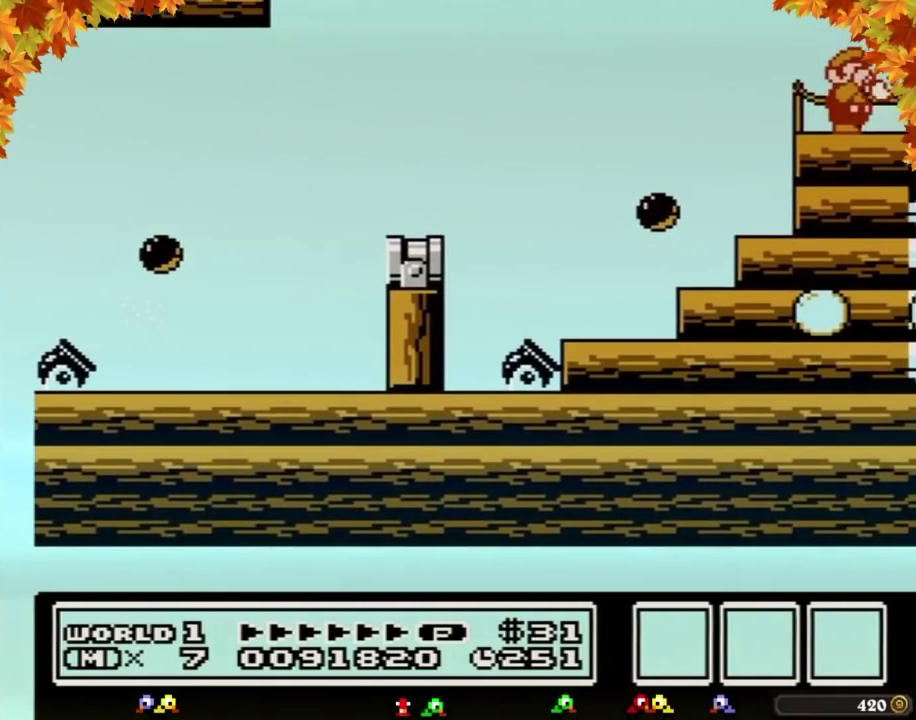
{"buttons": ["DPAD_RIGHT"], "events": [[17, "B", "down"], [67, "B", "up"], [100, "B", "down"], [167, "B", "up"], [200, "B", "down"], [267, "B", "up"], [317, "B", "down"], [350, "B", "up"], [383, "B", "down"], [417, "B", "up"], [483, "B", "down"], [500, "B", "up"]]}
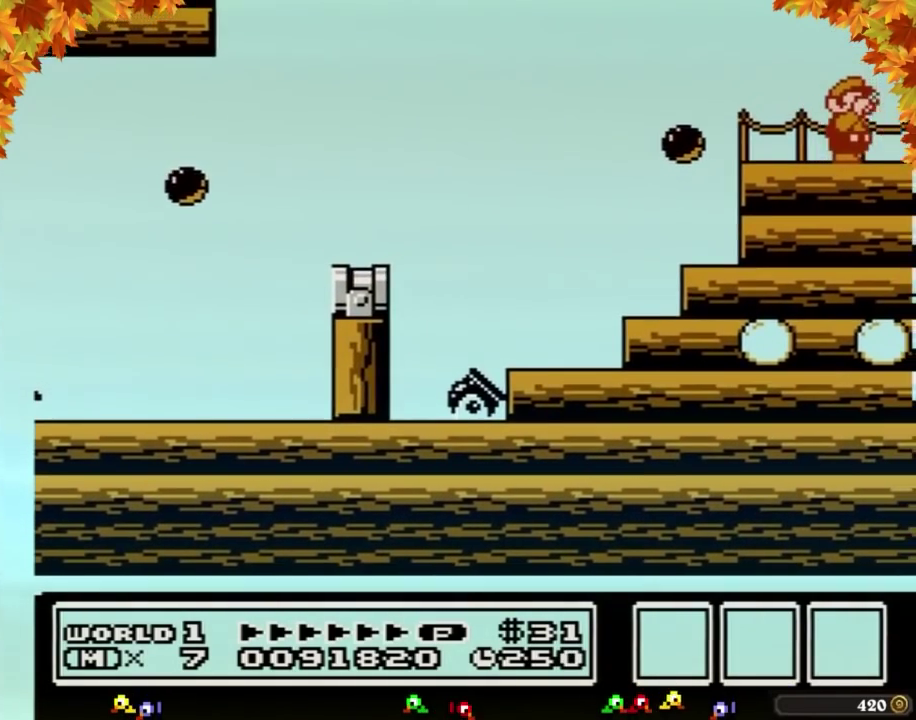
{"buttons": ["B", "DPAD_RIGHT"], "events": [[67, "B", "down"], [167, "B", "up"], [383, "B", "down"]]}
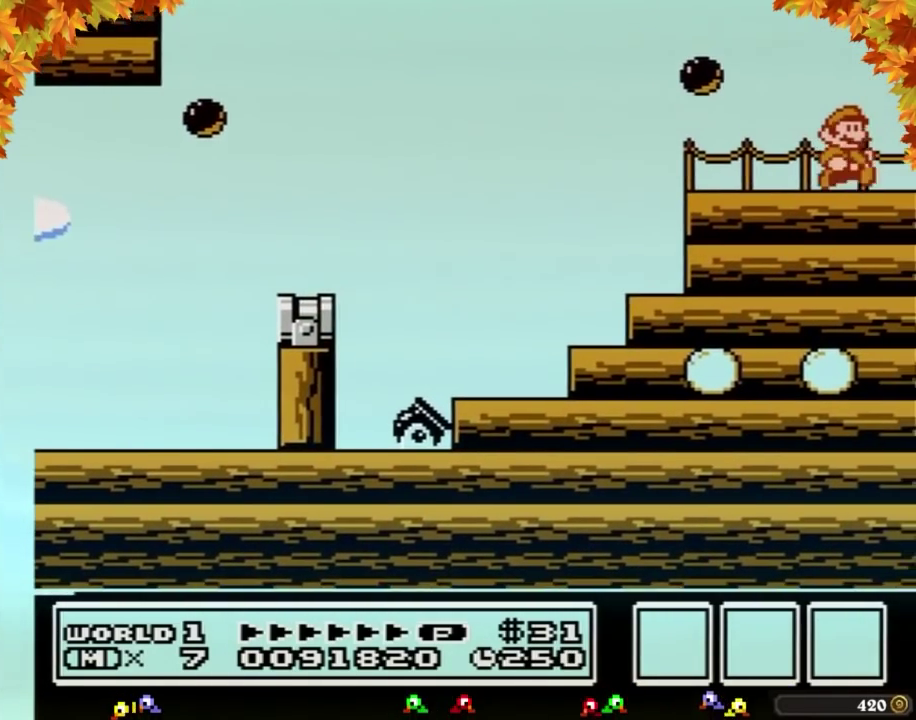
{"buttons": ["DPAD_RIGHT"], "events": [[317, "A", "down"], [417, "A", "up"], [450, "B", "up"]]}
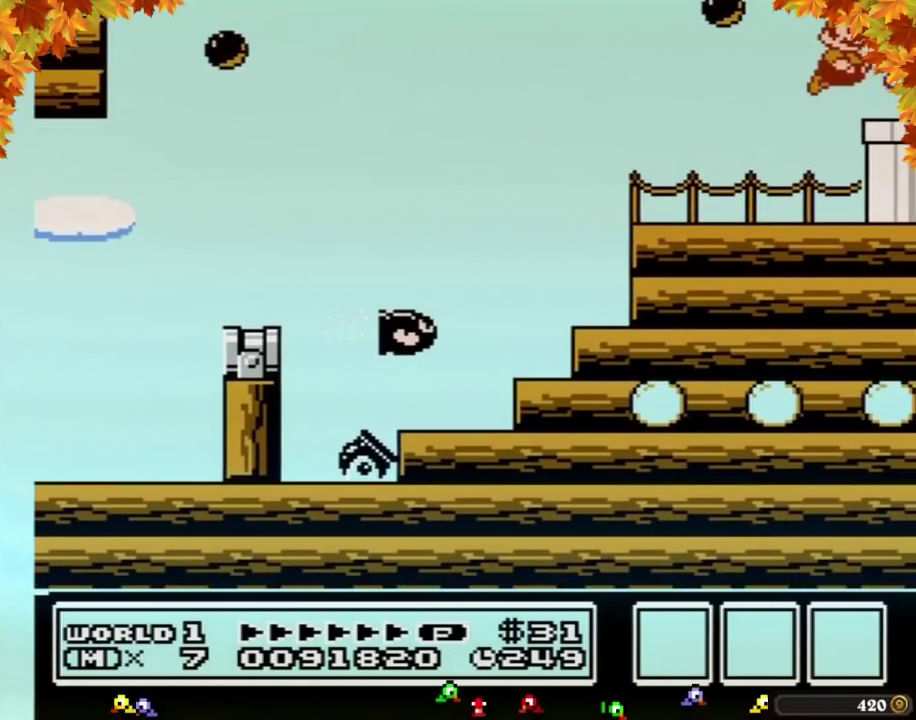
{"buttons": ["B", "DPAD_DOWN", "DPAD_RIGHT"], "events": [[17, "B", "down"], [483, "DPAD_DOWN", "down"]]}
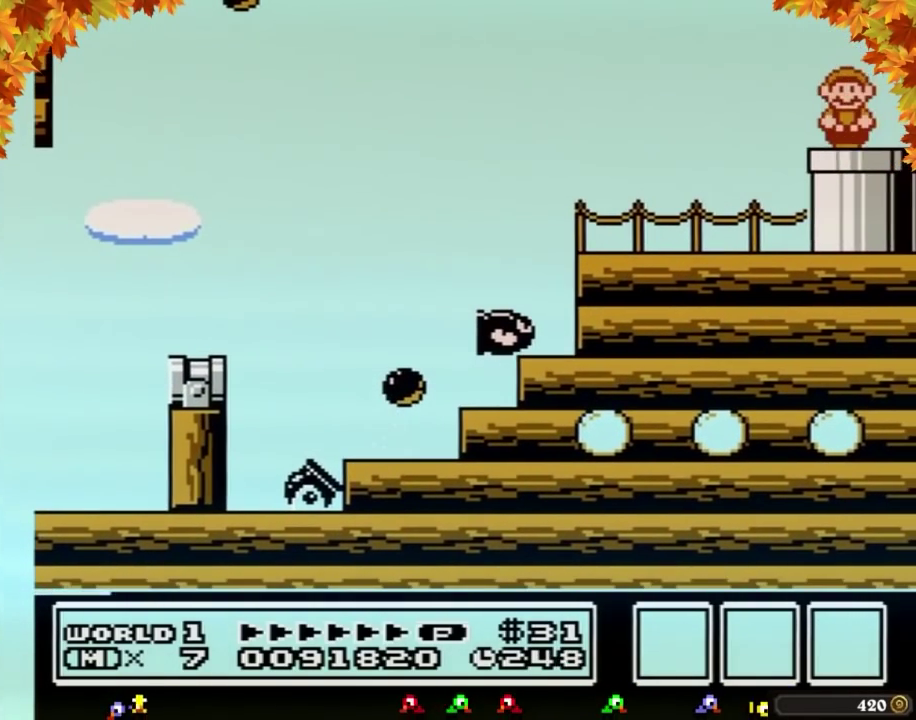
{"buttons": ["B"], "events": [[33, "DPAD_RIGHT", "up"], [317, "DPAD_DOWN", "up"]]}
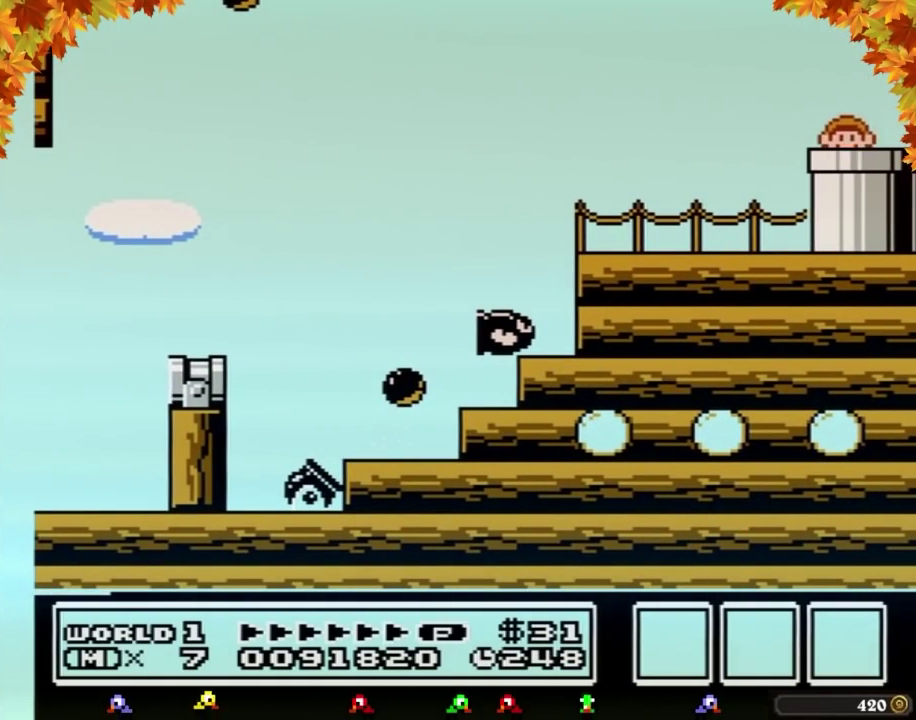
{"buttons": ["B", "DPAD_RIGHT"], "events": [[217, "DPAD_RIGHT", "down"]]}
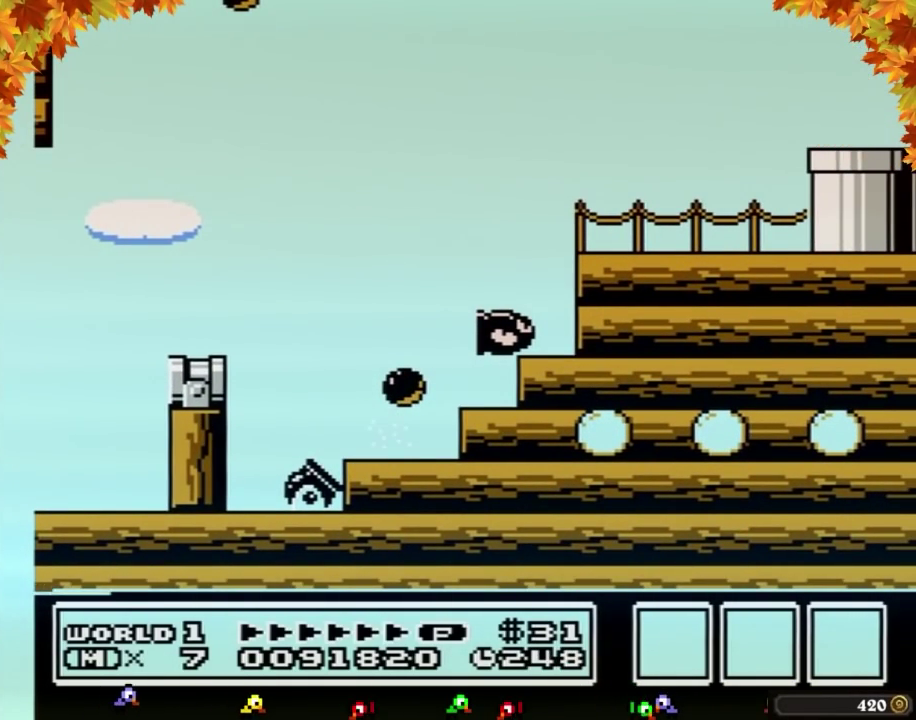
{"buttons": ["B", "DPAD_RIGHT"]}
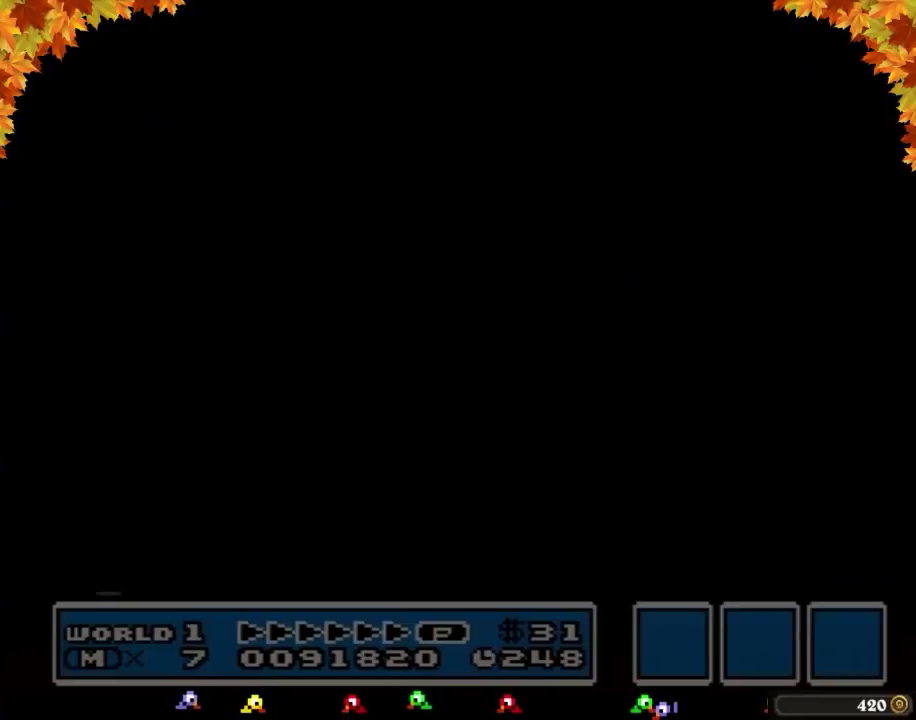
{"buttons": ["B", "DPAD_RIGHT"]}
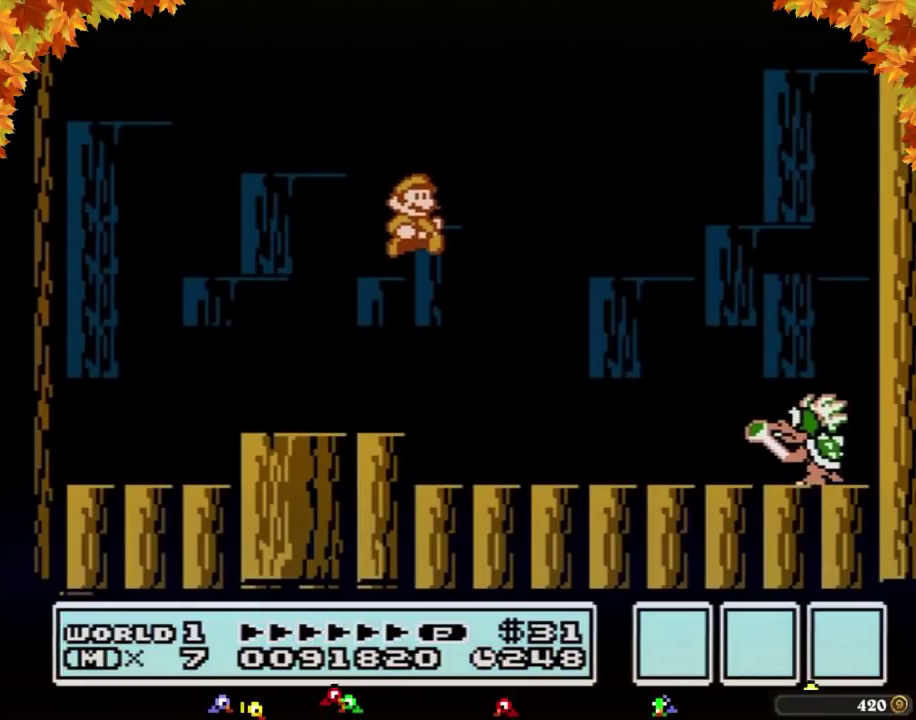
{"buttons": ["B", "DPAD_LEFT"], "events": [[183, "B", "up"], [250, "B", "down"], [250, "DPAD_RIGHT", "up"], [267, "B", "up"], [333, "B", "down"], [367, "DPAD_LEFT", "down"], [433, "DPAD_UP", "down"], [500, "DPAD_UP", "up"]]}
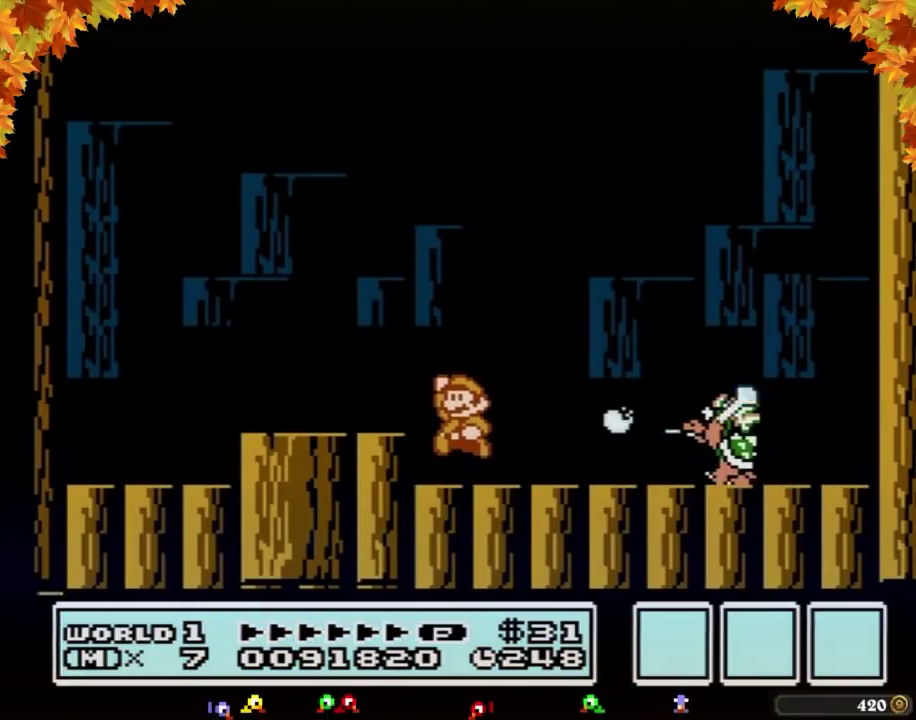
{"buttons": ["DPAD_RIGHT"], "events": [[50, "A", "down"], [50, "DPAD_UP", "down"], [83, "DPAD_UP", "up"], [183, "A", "up"], [400, "DPAD_LEFT", "up"], [433, "B", "up"], [467, "DPAD_RIGHT", "down"]]}
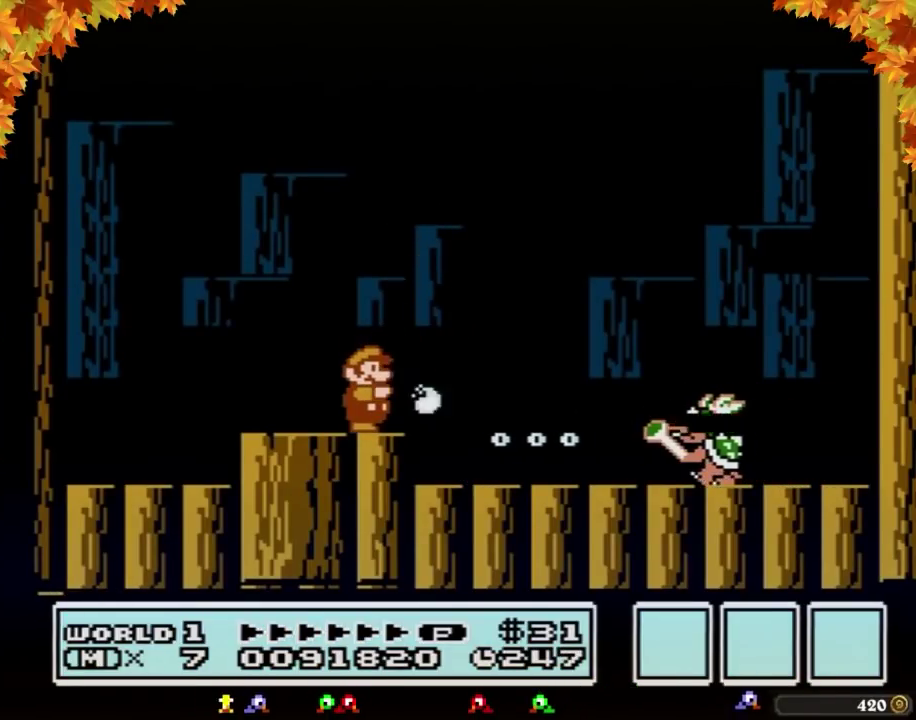
{"buttons": ["A"], "events": [[17, "B", "down"], [50, "B", "up"], [150, "B", "down"], [150, "DPAD_RIGHT", "up"], [217, "B", "up"], [250, "B", "down"], [367, "B", "up"], [400, "DPAD_RIGHT", "down"], [500, "A", "down"], [500, "DPAD_RIGHT", "up"]]}
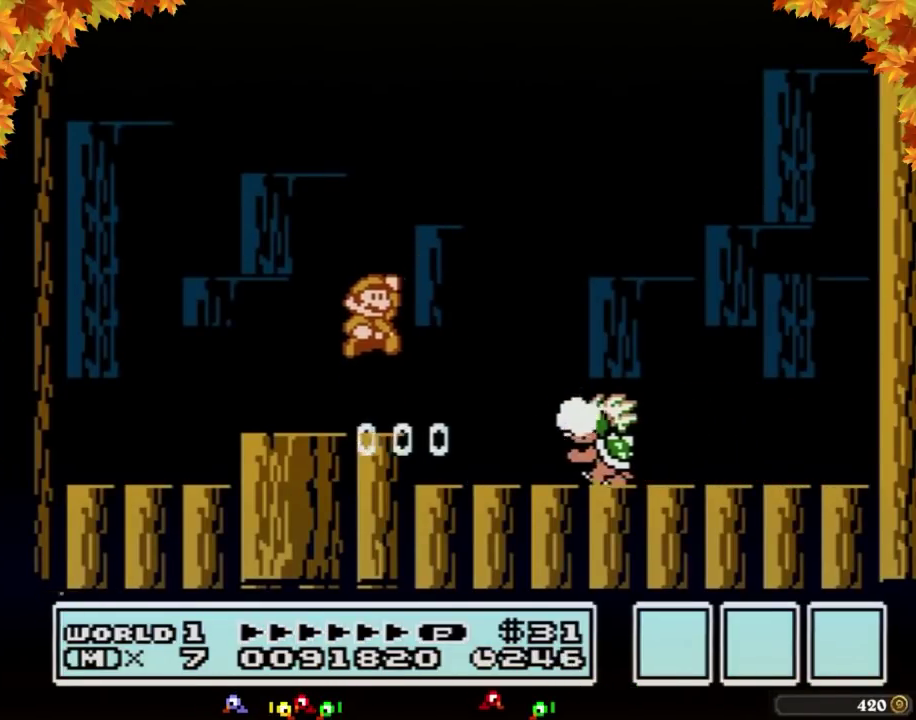
{"buttons": ["B", "DPAD_LEFT"], "events": [[50, "A", "up"], [150, "B", "down"], [217, "B", "up"], [283, "B", "down"], [333, "B", "up"], [367, "B", "down"], [400, "DPAD_LEFT", "down"]]}
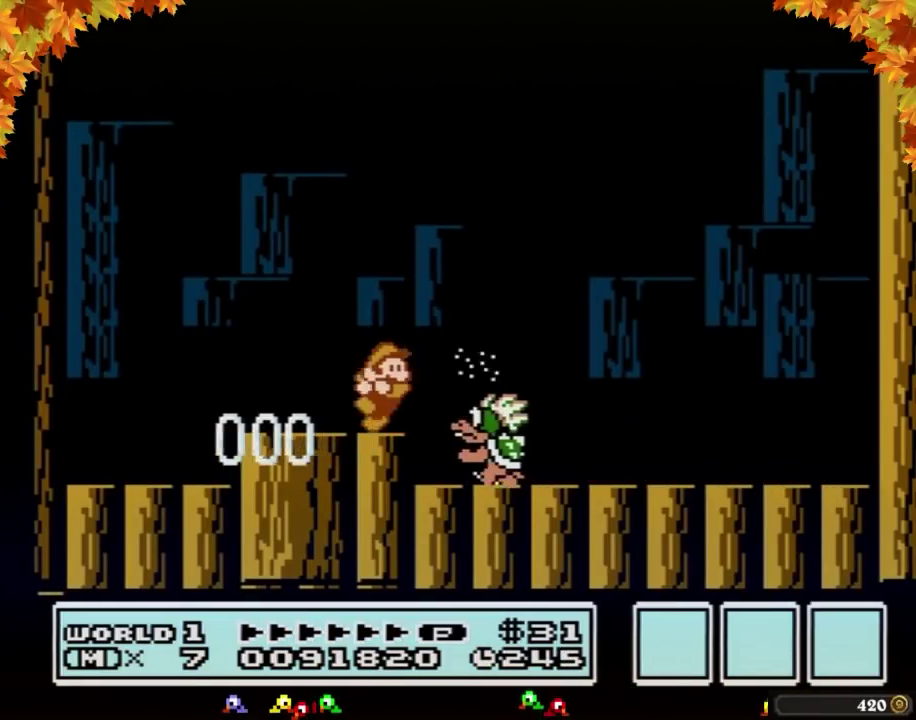
{"buttons": ["A", "B"], "events": [[17, "B", "up"], [17, "DPAD_LEFT", "up"], [83, "DPAD_RIGHT", "down"], [117, "B", "down"], [183, "B", "up"], [183, "DPAD_RIGHT", "up"], [217, "B", "down"], [267, "B", "up"], [333, "B", "down"], [400, "B", "up"], [467, "A", "down"], [467, "B", "down"]]}
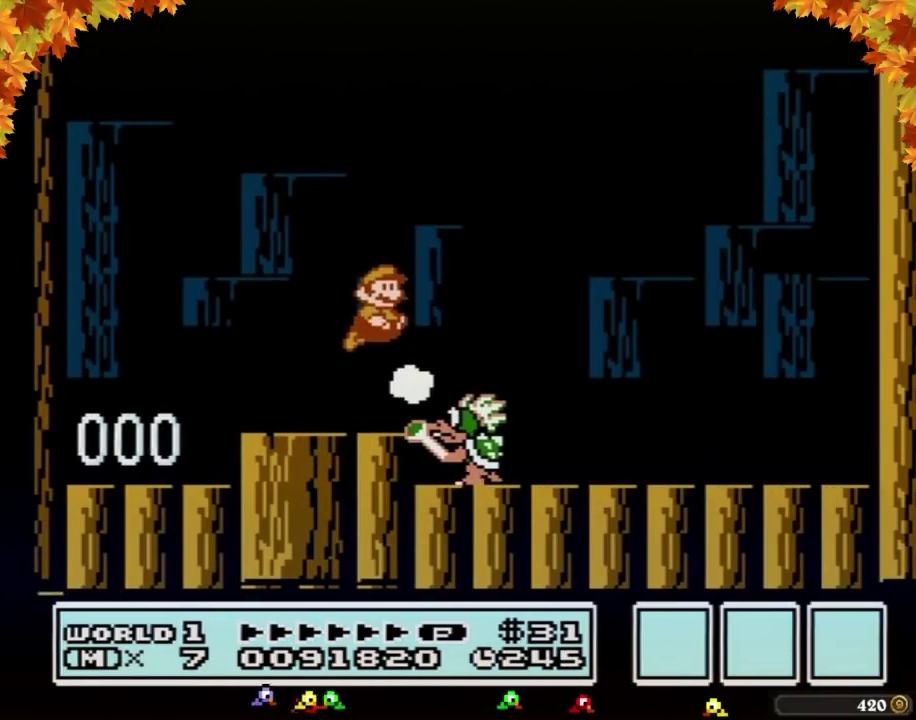
{"buttons": ["DPAD_RIGHT"], "events": [[50, "A", "up"], [50, "B", "up"], [83, "B", "down"], [150, "B", "up"], [250, "B", "down"], [300, "B", "up"], [367, "B", "down"], [433, "B", "up"], [500, "DPAD_RIGHT", "down"]]}
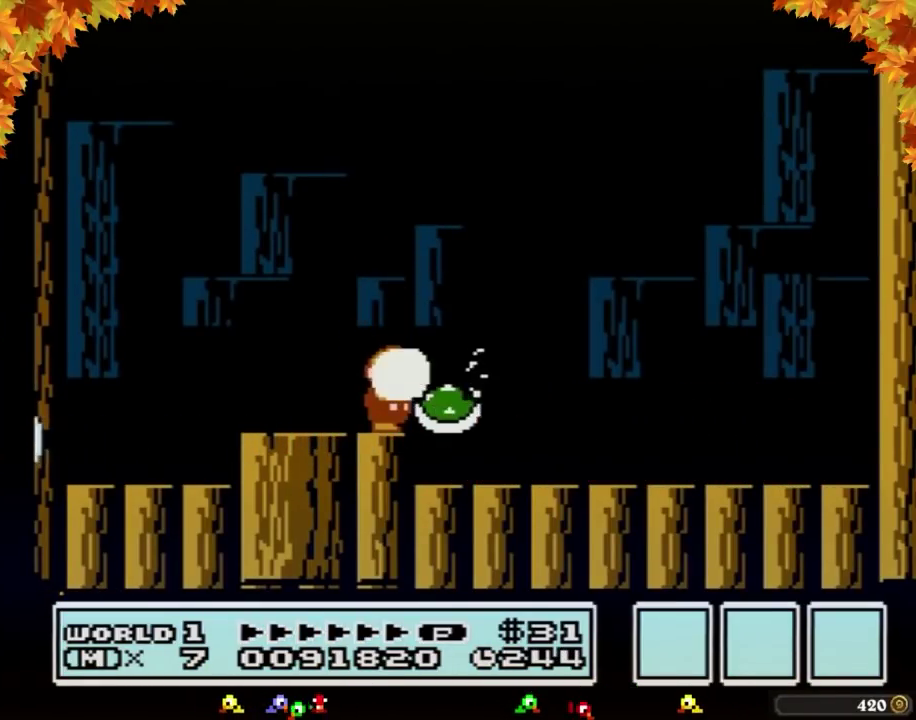
{"buttons": ["DPAD_LEFT"], "events": [[17, "B", "down"], [83, "B", "up"], [150, "B", "down"], [333, "B", "up"], [400, "DPAD_RIGHT", "up"], [467, "DPAD_LEFT", "down"]]}
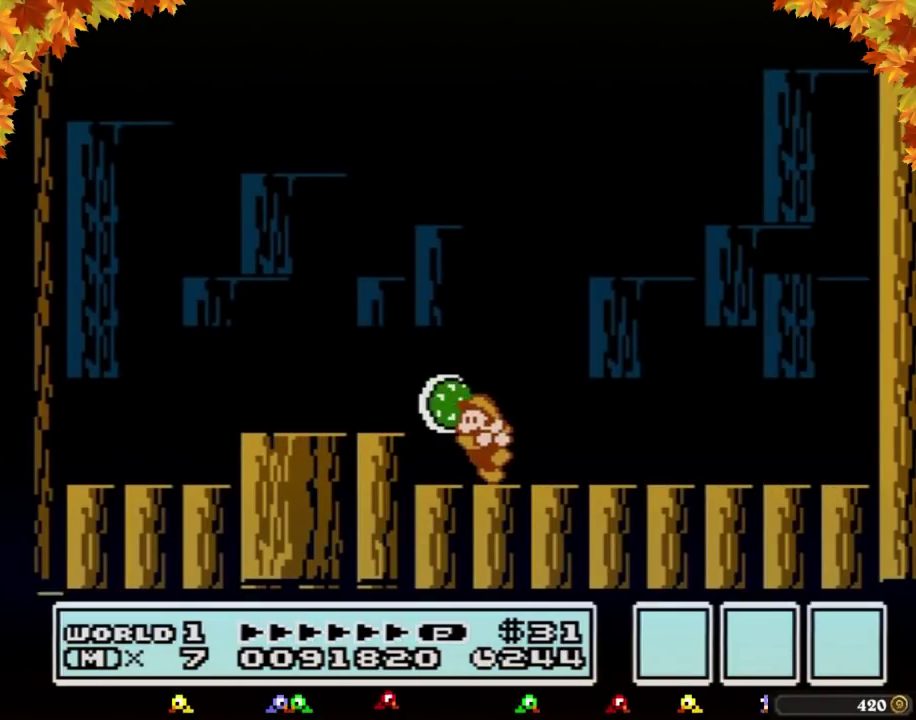
{"buttons": [], "events": [[117, "DPAD_LEFT", "up"], [267, "DPAD_RIGHT", "down"], [400, "DPAD_RIGHT", "up"]]}